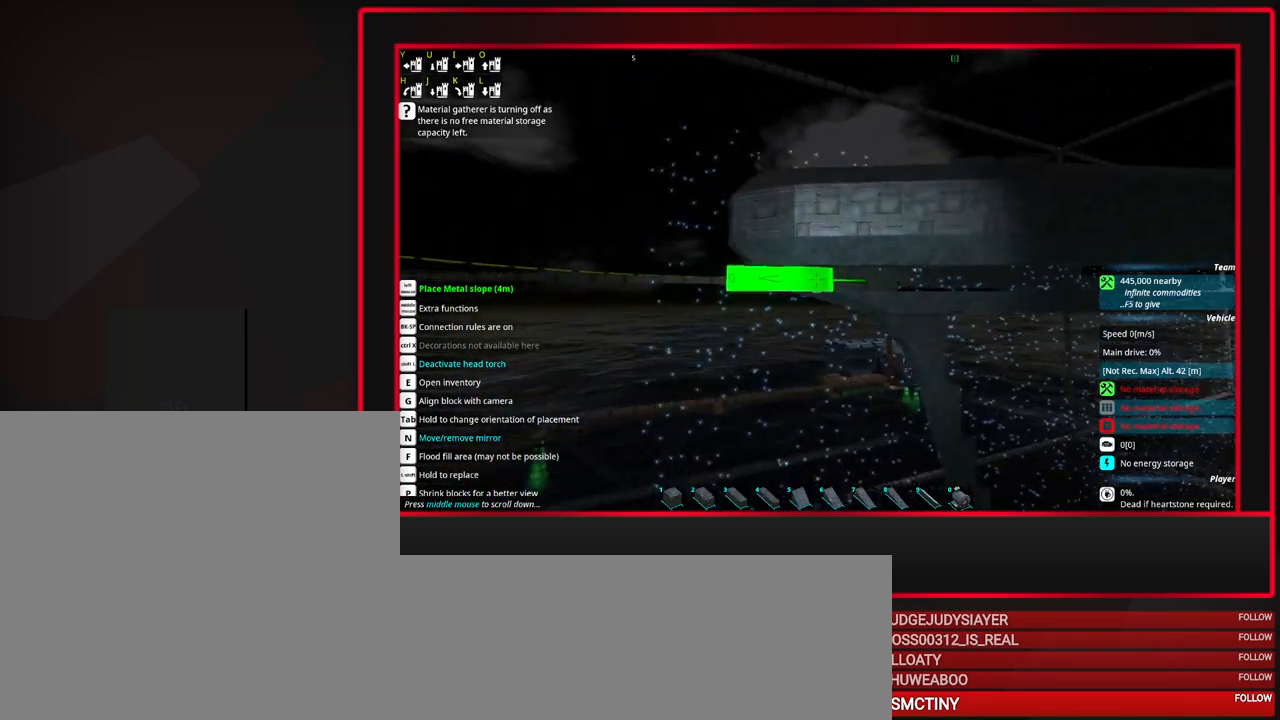
Gameplay with keyboard and mouse; each line is a JSON object with the keys and mouse buttons held at the frame after it. "events" lists presses ("down") and releases ("up") of "a", "alt_l", "alt_r", "b", "c", "caps_lock", "ctrl_l", "ctrl_r", "d", "down", "e", "escape", "f", "f1", "f10", "f11", "f12", "f2", "f3", "f4", "f5", "f6", "f7", "f8", "f9", "g", "h", "i", "j", "k", "l", "left", "m", "n", "o", "p", "q", "r", "right", "s", "space", "super", "t", "tab", "u", "up", "v", "w", "x", "y", "z", "mouse_left", "mouse_middle", "mouse_right", "mouse_mb4", "mouse_mb5", "mouse_wheel_up" and "mouse_wheel_down" between this image and that frame as [ms after this image, input, new state], when the widget could be followed in between. "mouse_left", "mouse_middle", "mouse_right", "mouse_mb4", "mouse_mb5", "mouse_wheel_up", "mouse_wheel_down" = the "left", "middle", "right", "mb4", "mb5", "wheel_up", "wheel_down" buttons of the "mouse" list. No other keys are recorded. Mouse movement is not recorded.
{"keys": [], "mouse": [], "events": []}
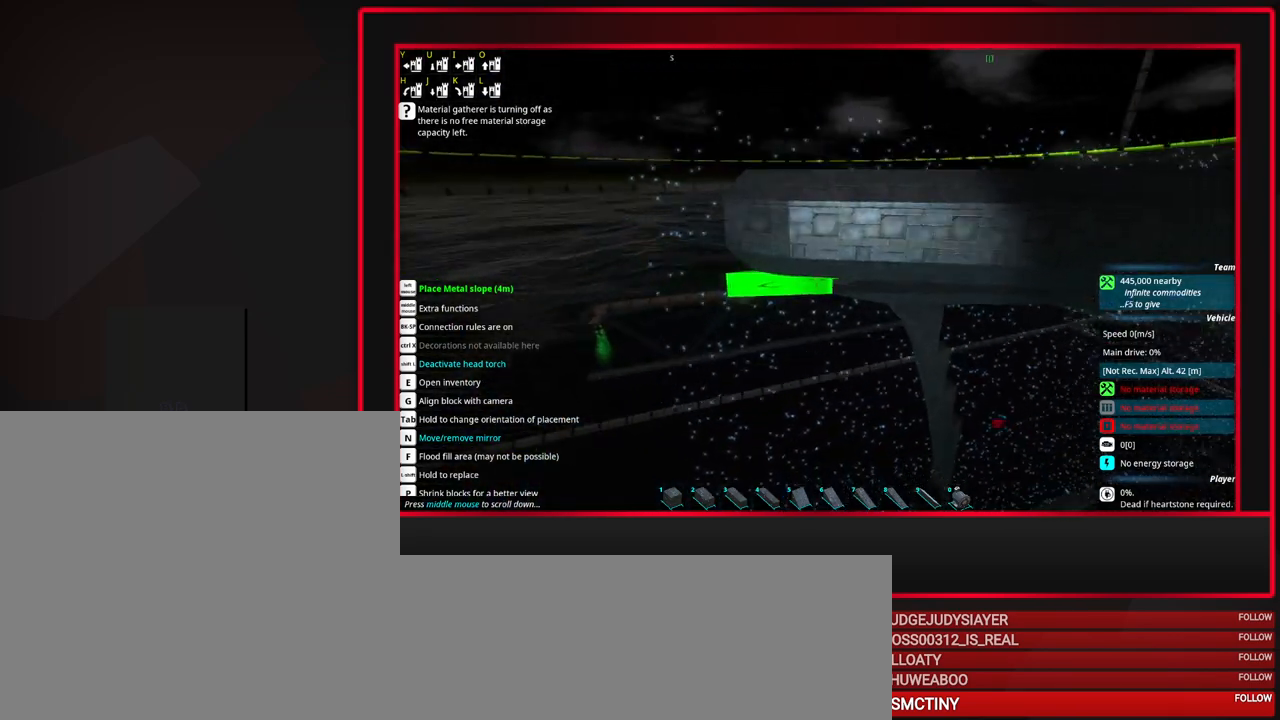
{"keys": [], "mouse": ["wheel_down"], "events": [[367, "mouse_wheel_down", "down"]]}
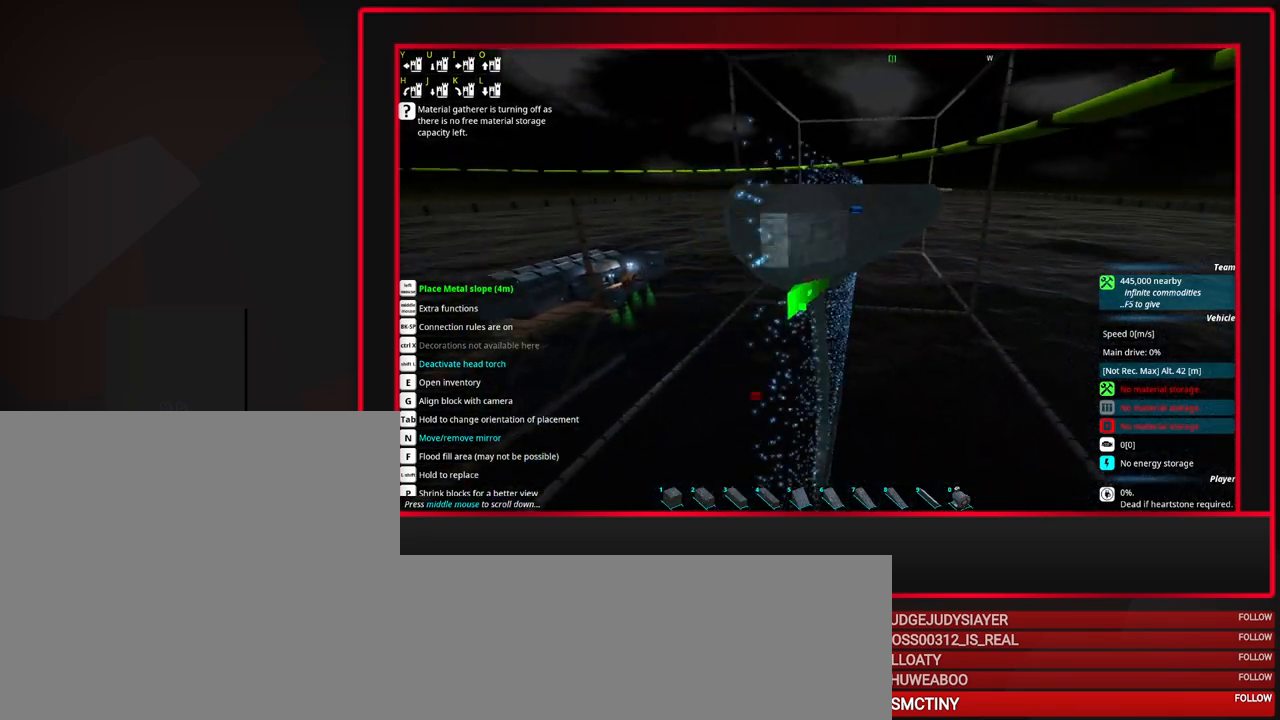
{"keys": [], "mouse": [], "events": [[233, "mouse_wheel_down", "up"]]}
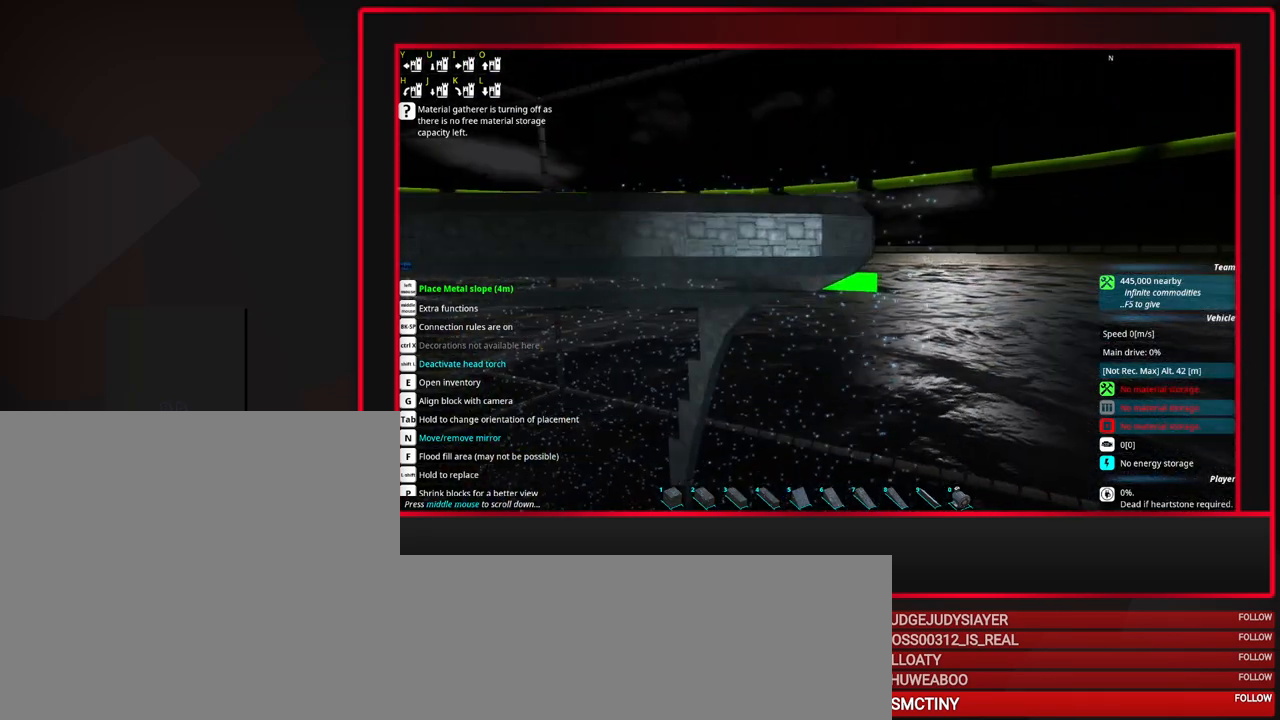
{"keys": [], "mouse": [], "events": [[67, "mouse_wheel_down", "down"], [167, "mouse_wheel_down", "up"], [200, "mouse_wheel_down", "down"], [250, "mouse_wheel_down", "up"], [450, "a", "down"], [483, "a", "up"]]}
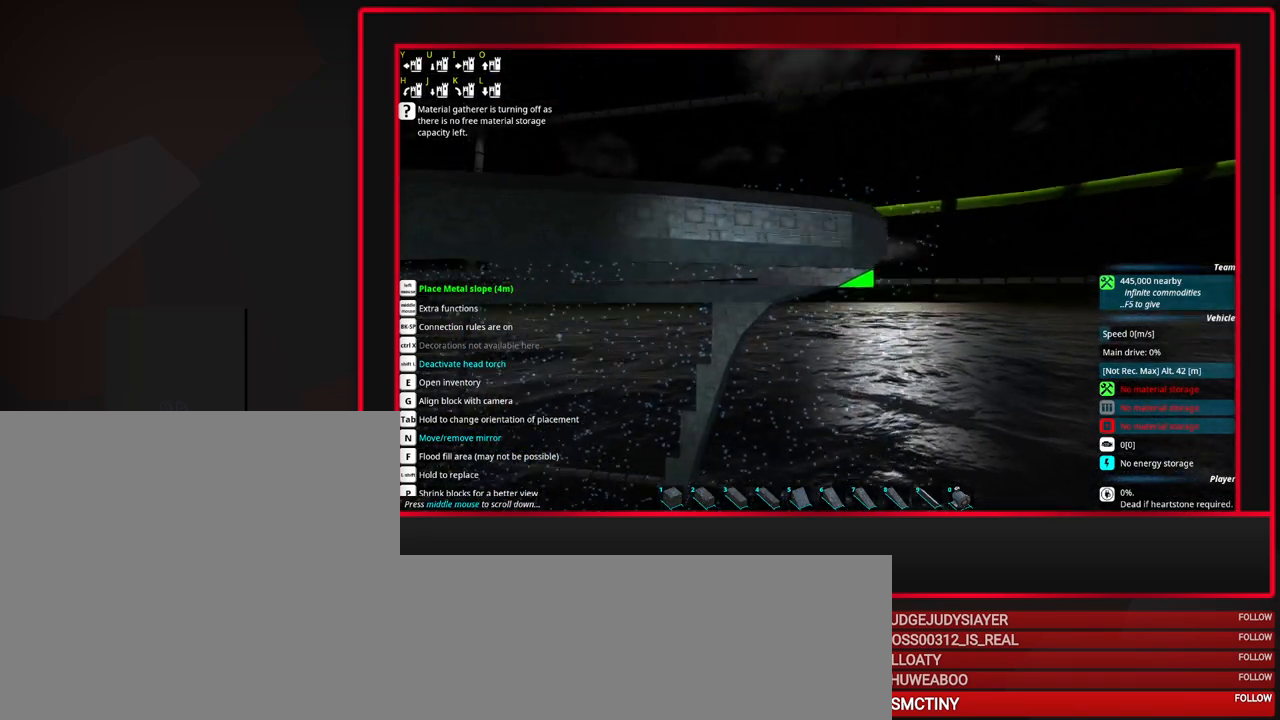
{"keys": [], "mouse": [], "events": [[133, "a", "down"], [500, "a", "up"]]}
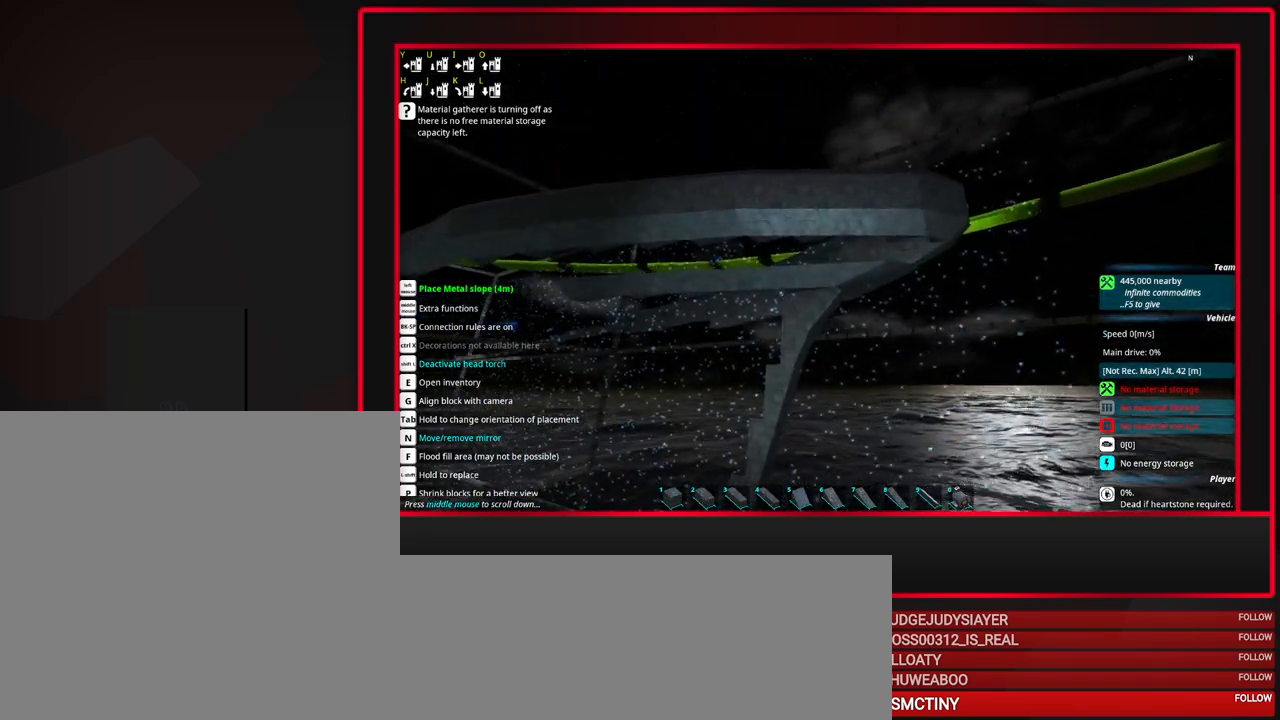
{"keys": [], "mouse": [], "events": [[333, "d", "down"], [383, "mouse_wheel_up", "down"], [433, "d", "up"], [433, "mouse_wheel_up", "up"]]}
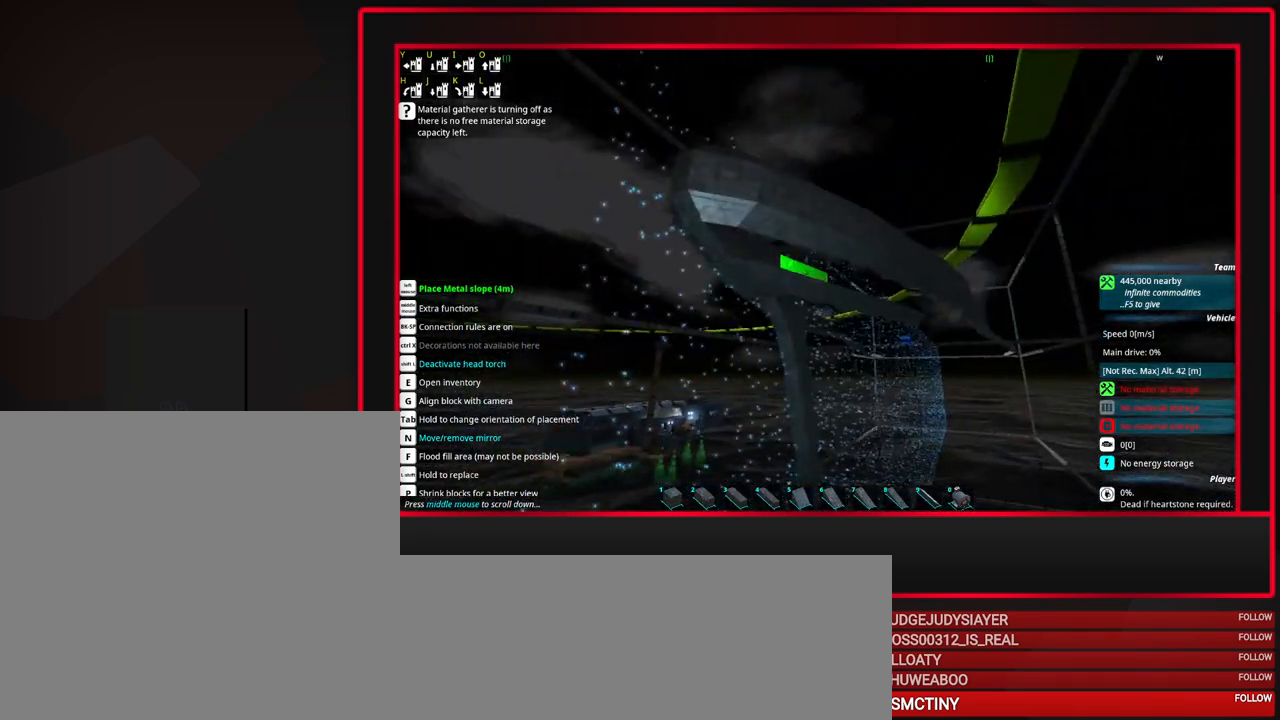
{"keys": [], "mouse": [], "events": [[17, "mouse_wheel_up", "down"], [217, "mouse_wheel_up", "up"], [350, "d", "down"], [433, "d", "up"]]}
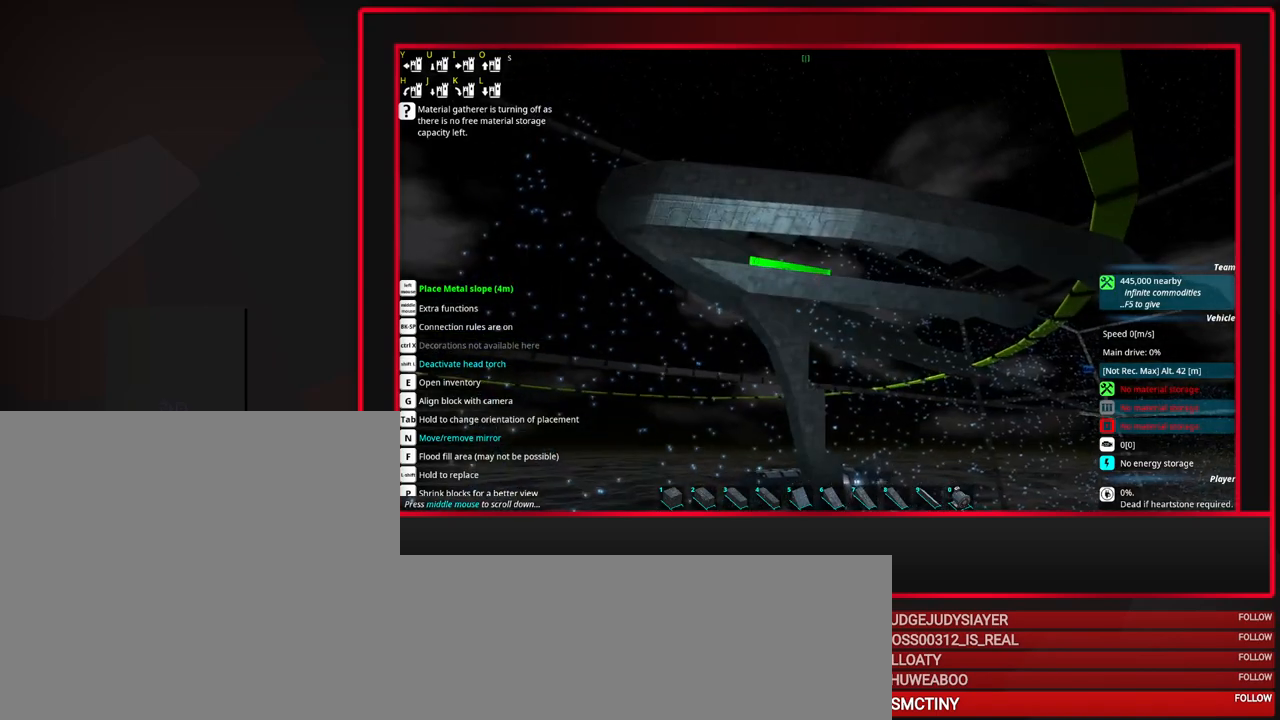
{"keys": ["d"], "mouse": [], "events": [[83, "d", "down"], [83, "mouse_wheel_up", "down"], [133, "mouse_wheel_up", "up"], [167, "mouse_wheel_up", "down"], [217, "mouse_wheel_up", "up"], [267, "mouse_wheel_up", "down"], [367, "mouse_wheel_up", "up"]]}
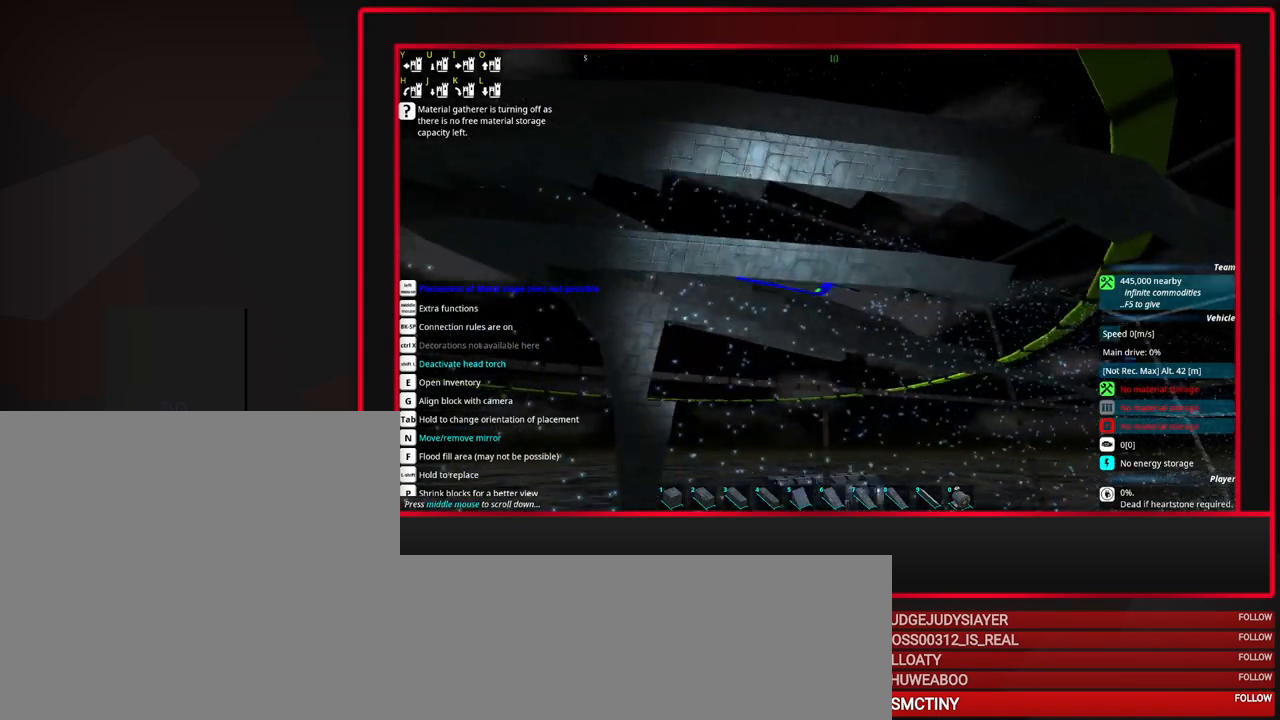
{"keys": ["s"], "mouse": [], "events": [[383, "s", "down"], [467, "d", "up"]]}
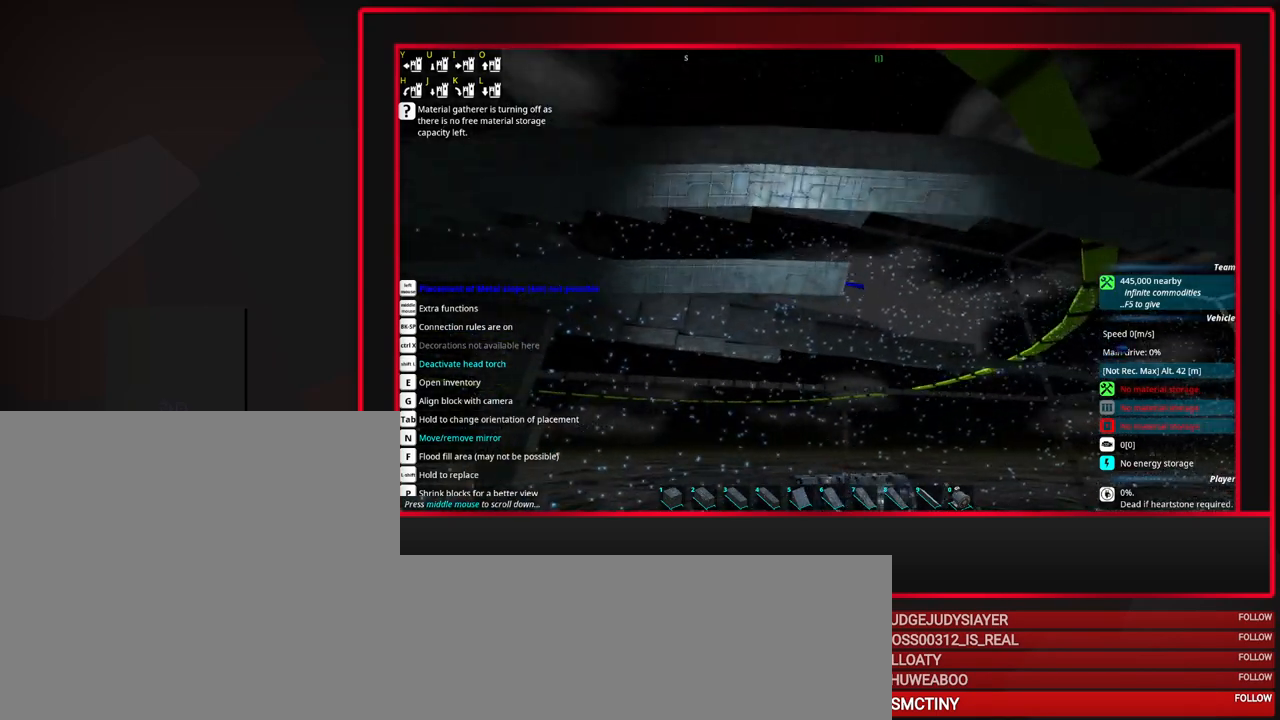
{"keys": [], "mouse": [], "events": [[200, "d", "down"], [250, "s", "up"], [450, "d", "up"]]}
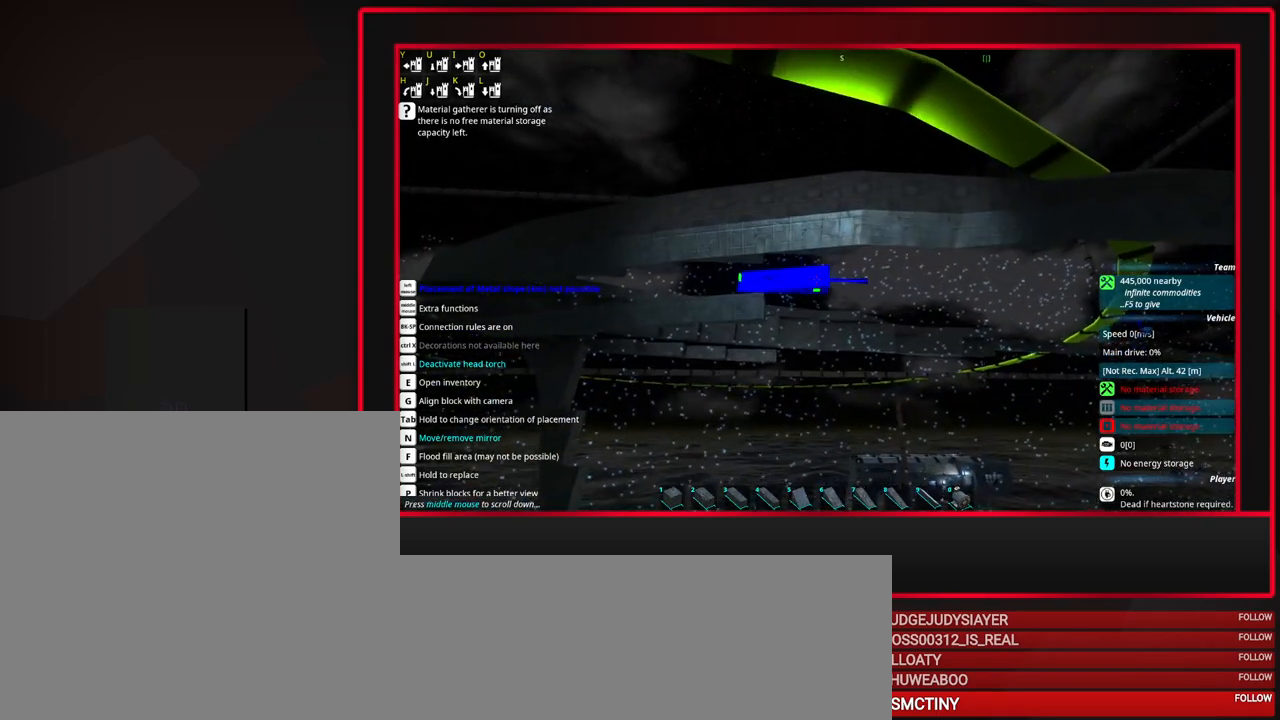
{"keys": [], "mouse": [], "events": [[83, "s", "down"], [217, "s", "up"]]}
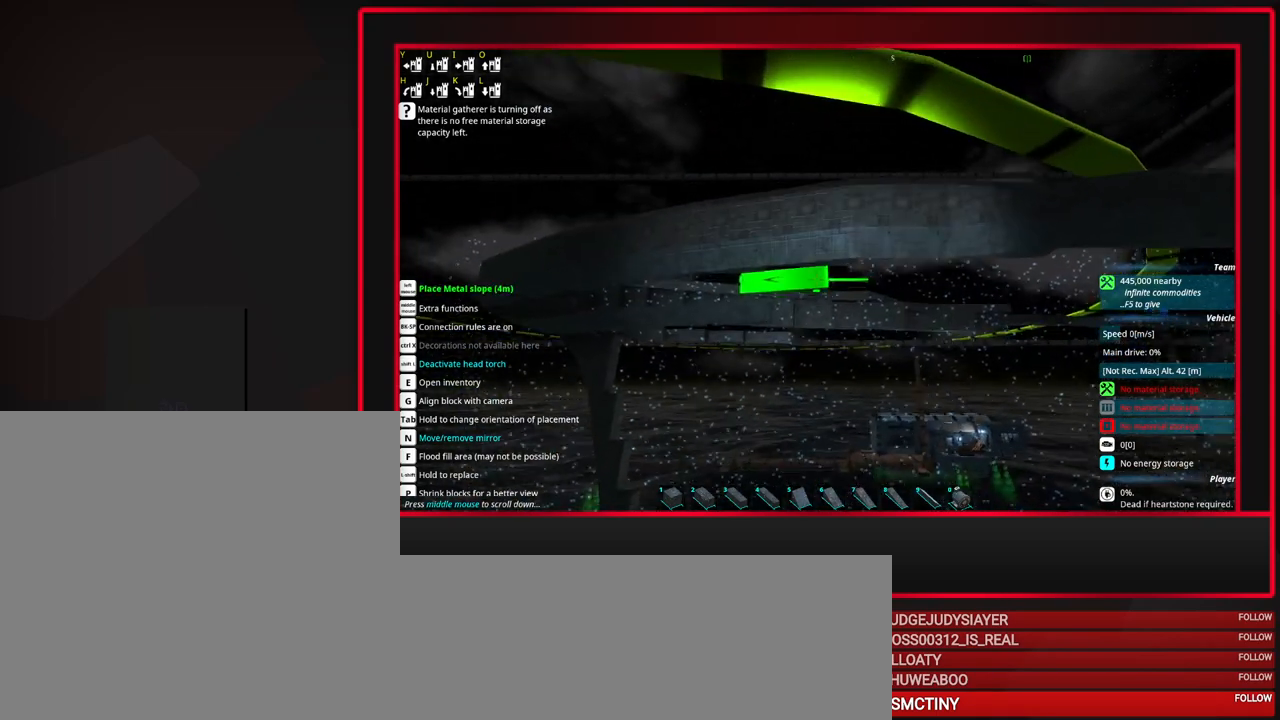
{"keys": [], "mouse": [], "events": [[50, "d", "down"], [100, "mouse_wheel_up", "down"], [150, "d", "up"], [150, "mouse_wheel_up", "up"], [183, "mouse_wheel_up", "down"], [283, "mouse_wheel_up", "up"]]}
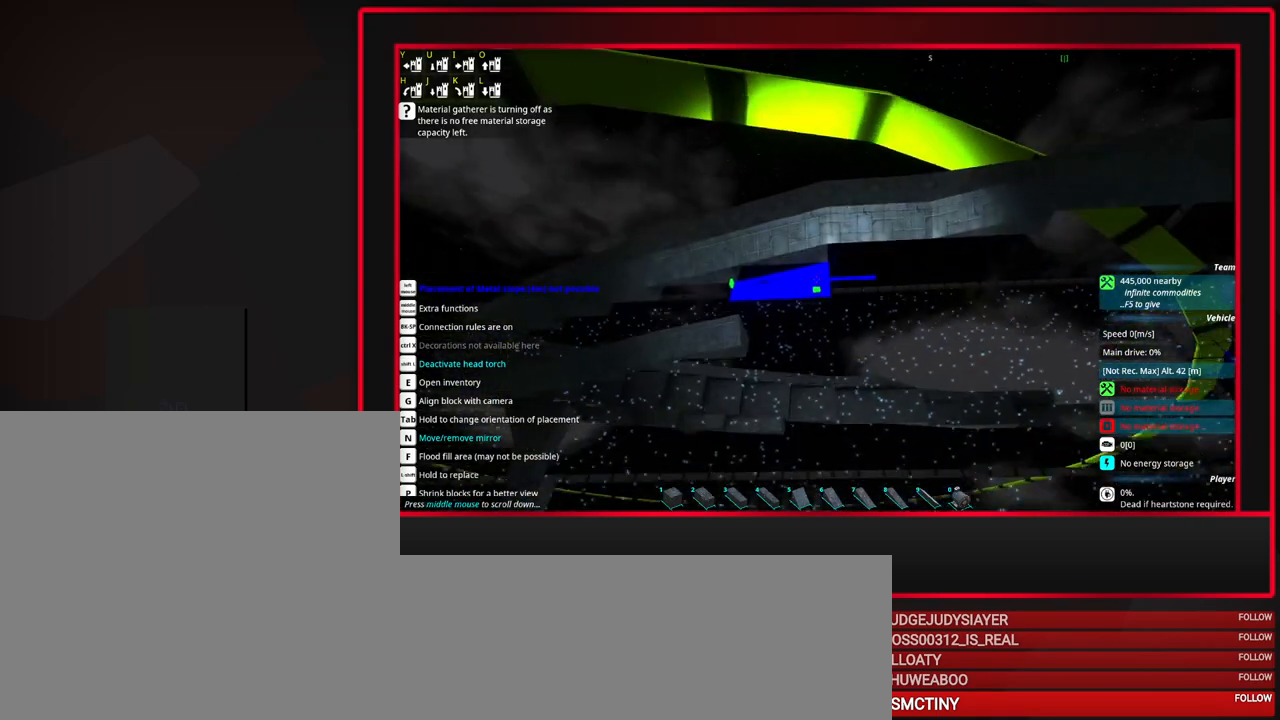
{"keys": [], "mouse": [], "events": []}
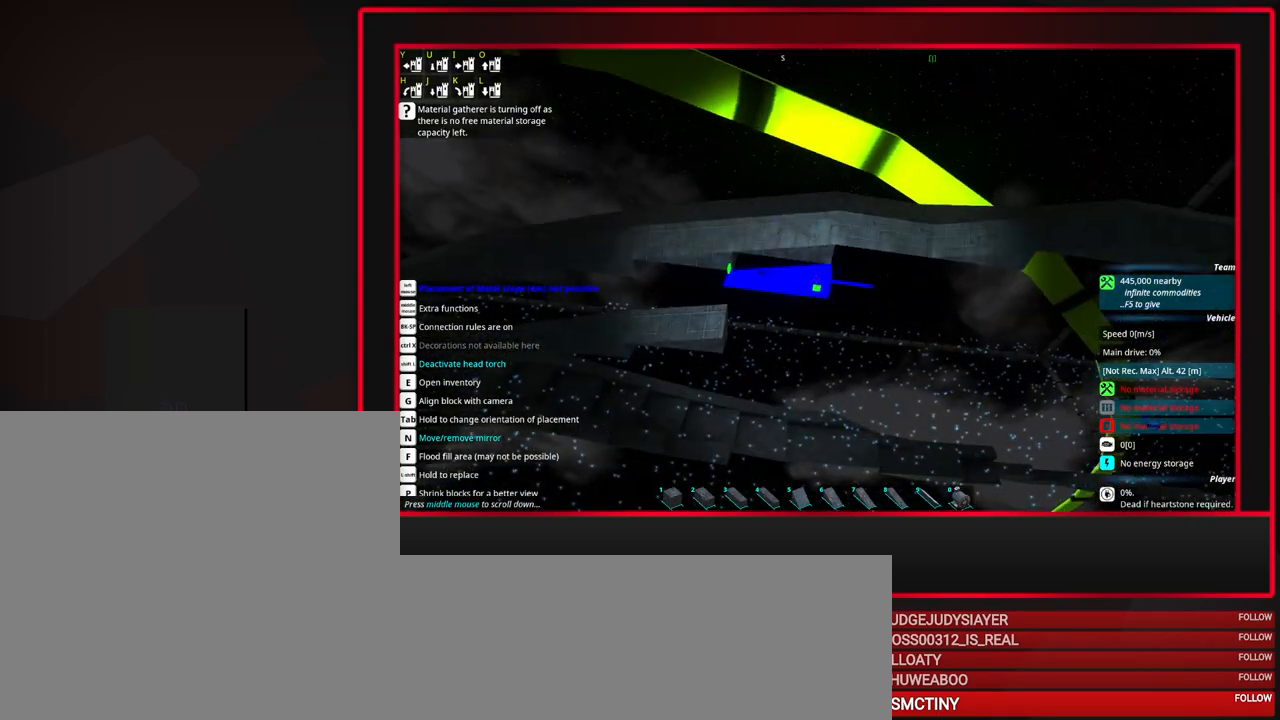
{"keys": [], "mouse": [], "events": []}
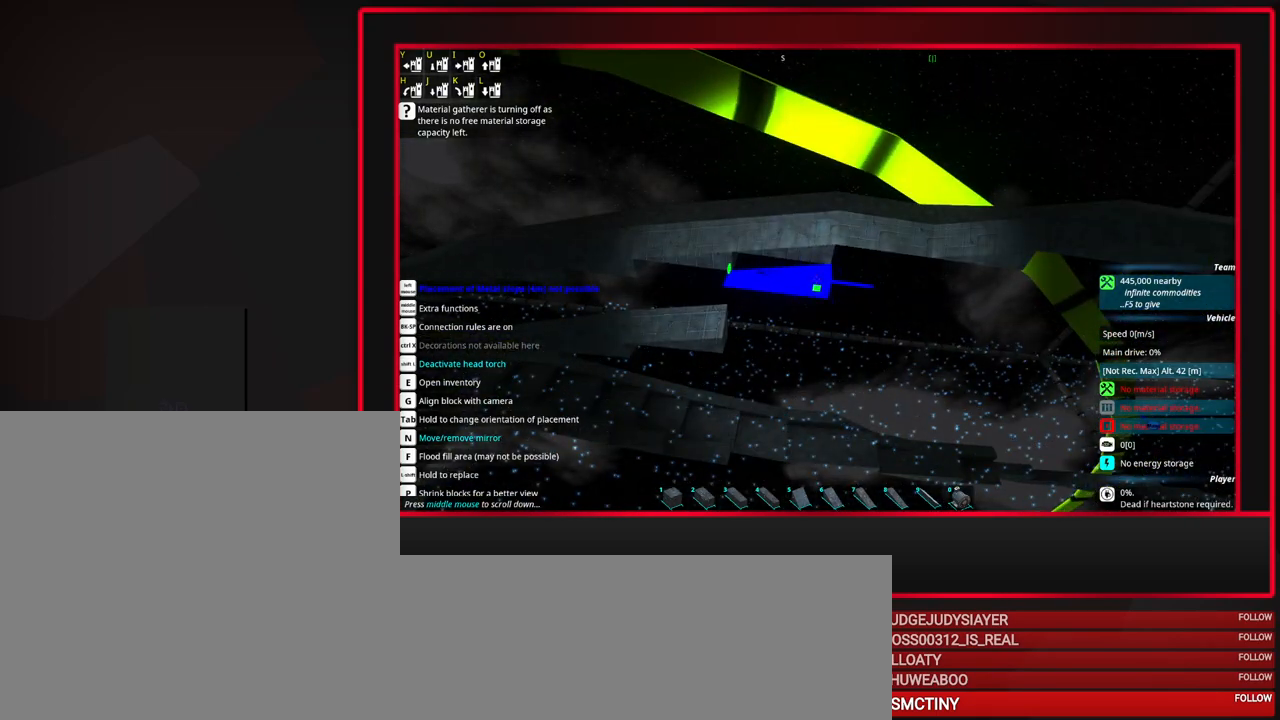
{"keys": [], "mouse": [], "events": []}
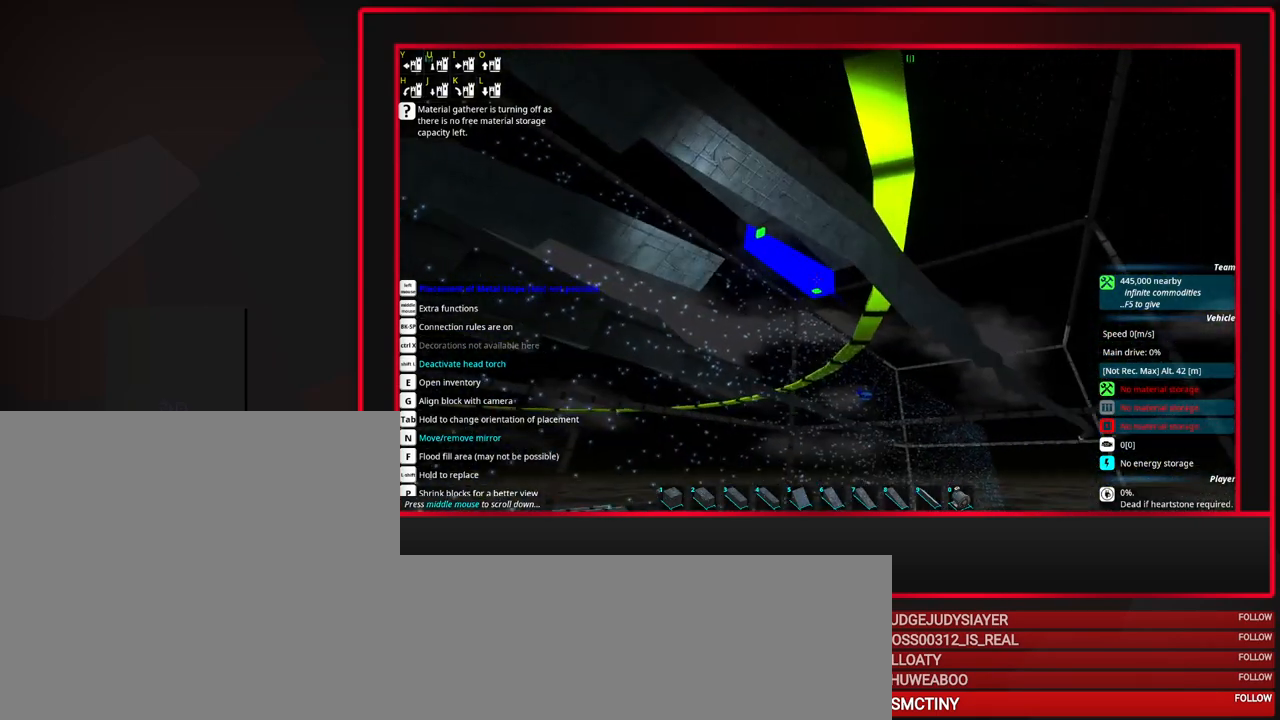
{"keys": [], "mouse": [], "events": [[200, "e", "down"], [300, "e", "up"]]}
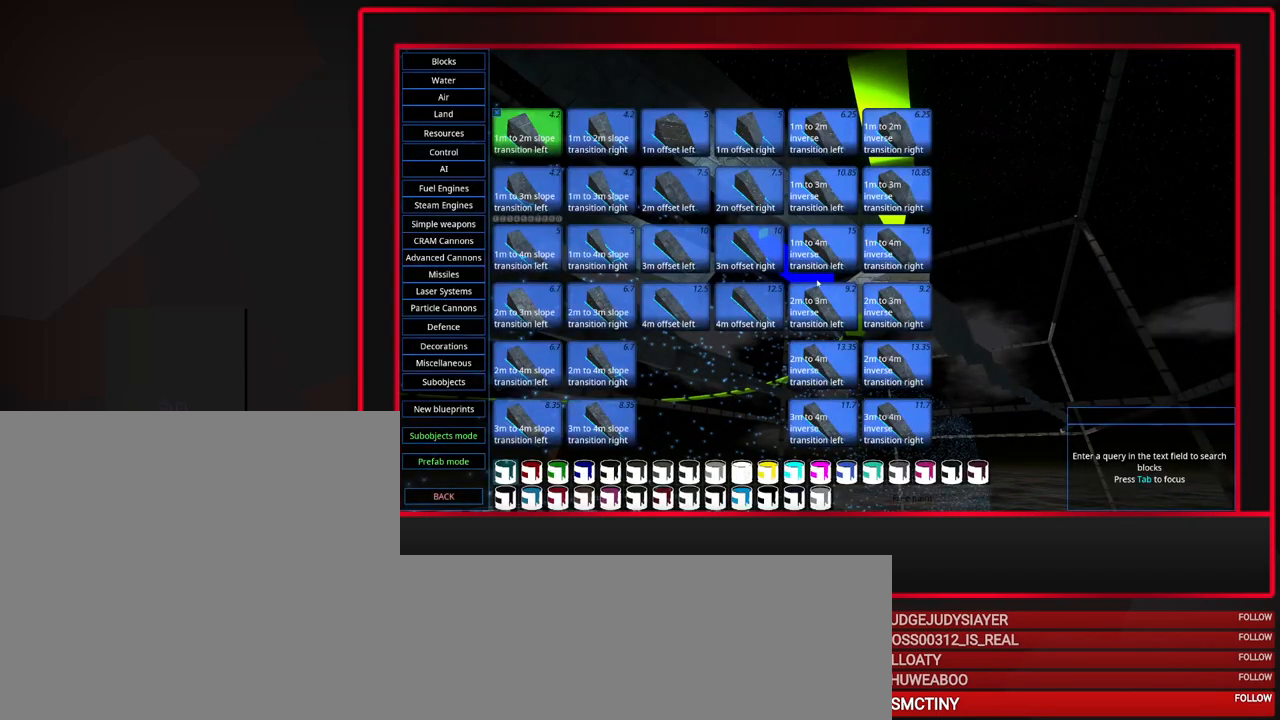
{"keys": [], "mouse": [], "events": []}
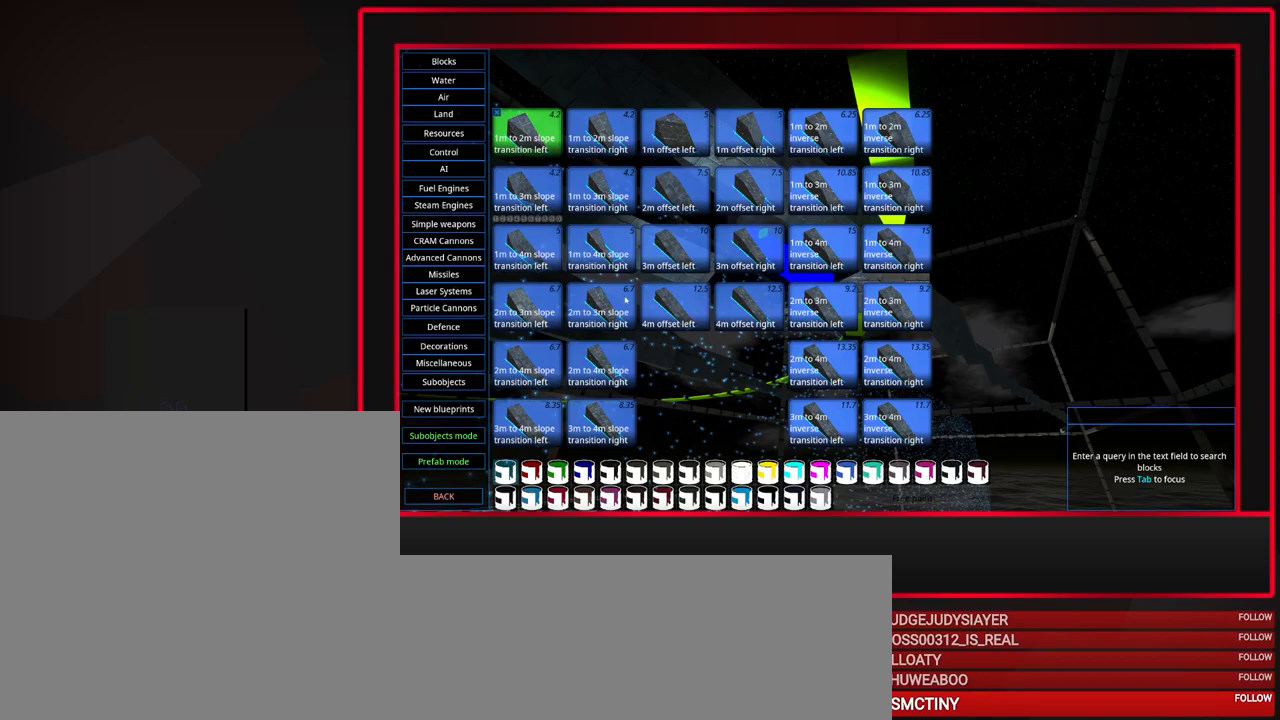
{"keys": [], "mouse": [], "events": []}
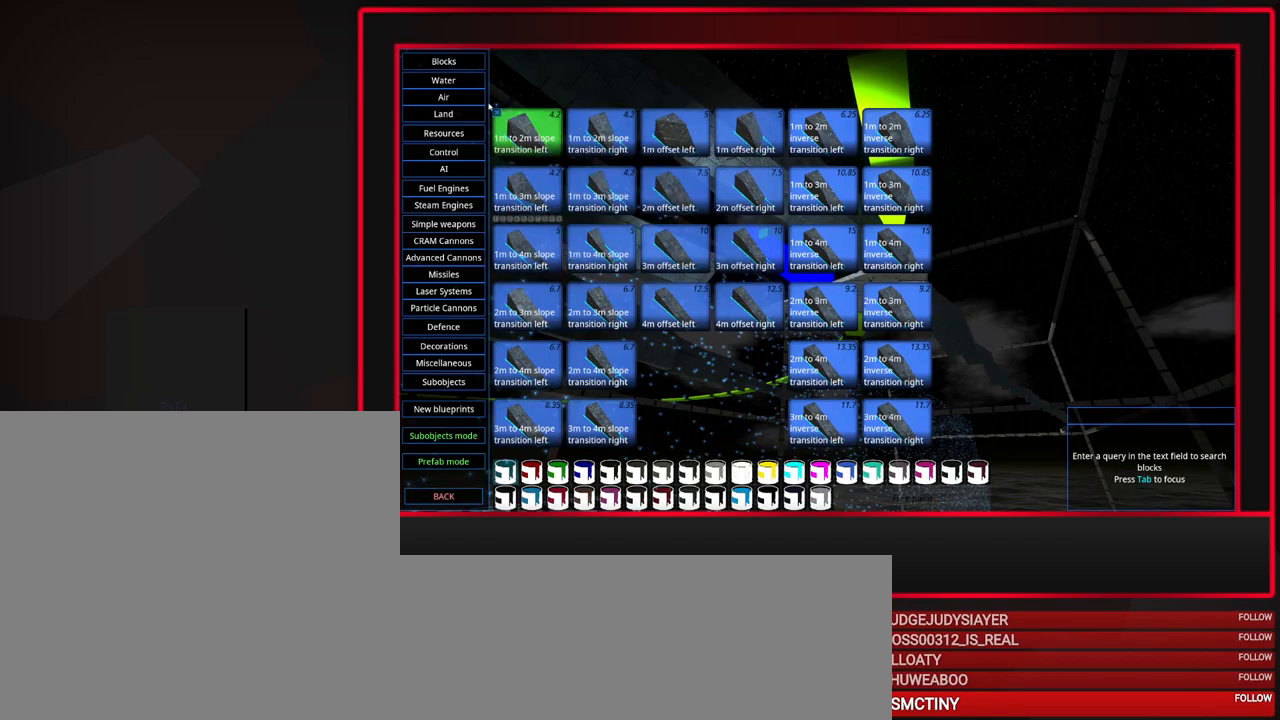
{"keys": [], "mouse": [], "events": [[350, "mouse_left", "down"], [483, "mouse_left", "up"]]}
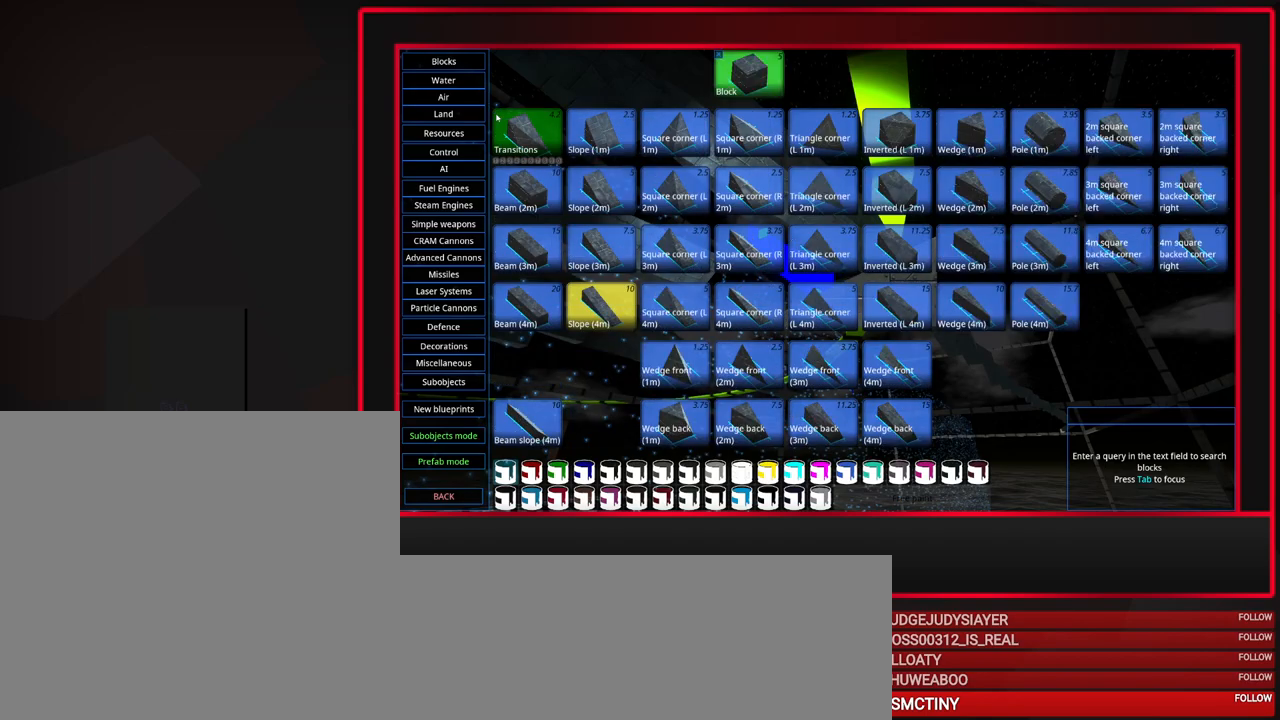
{"keys": [], "mouse": [], "events": []}
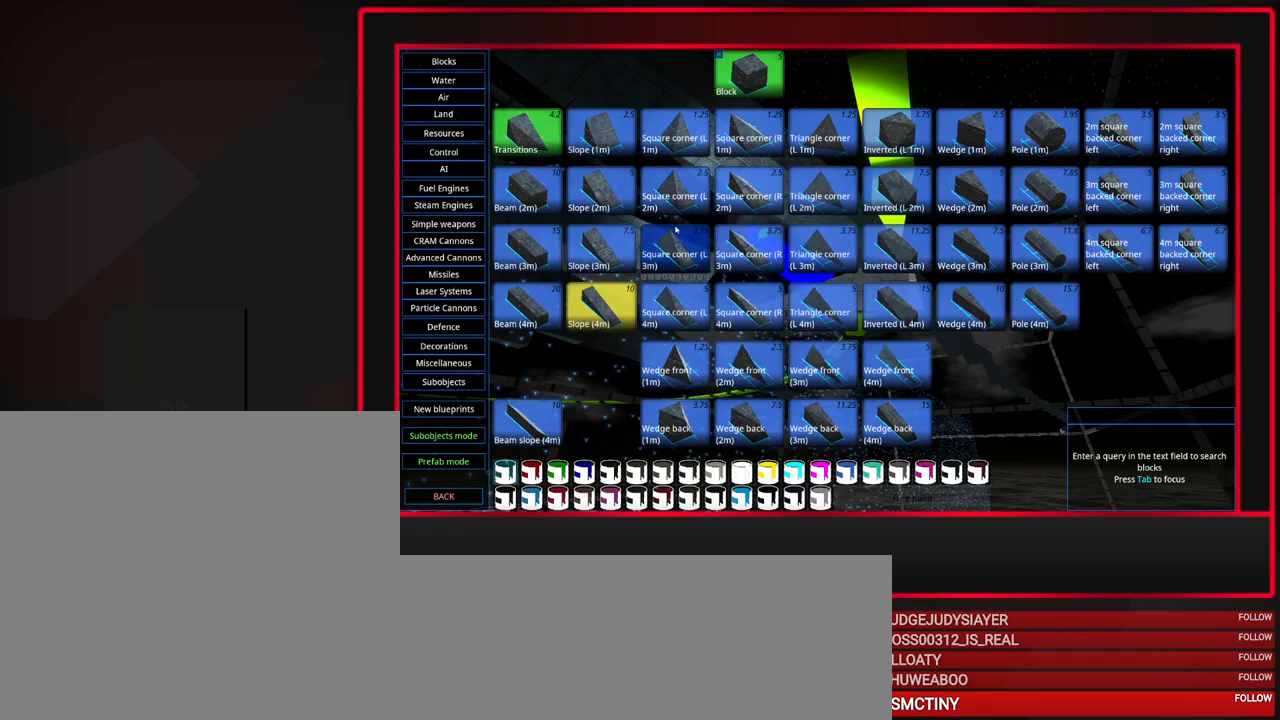
{"keys": [], "mouse": [], "events": [[150, "e", "down"], [233, "e", "up"]]}
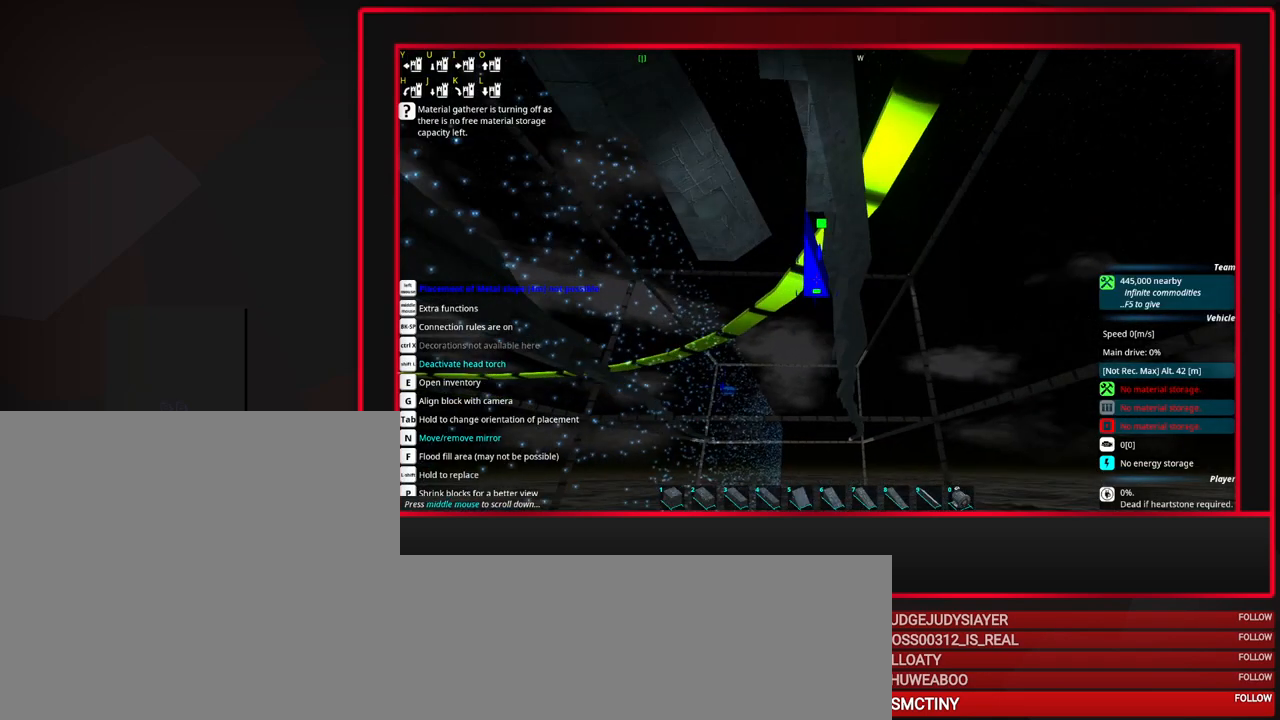
{"keys": [], "mouse": [], "events": []}
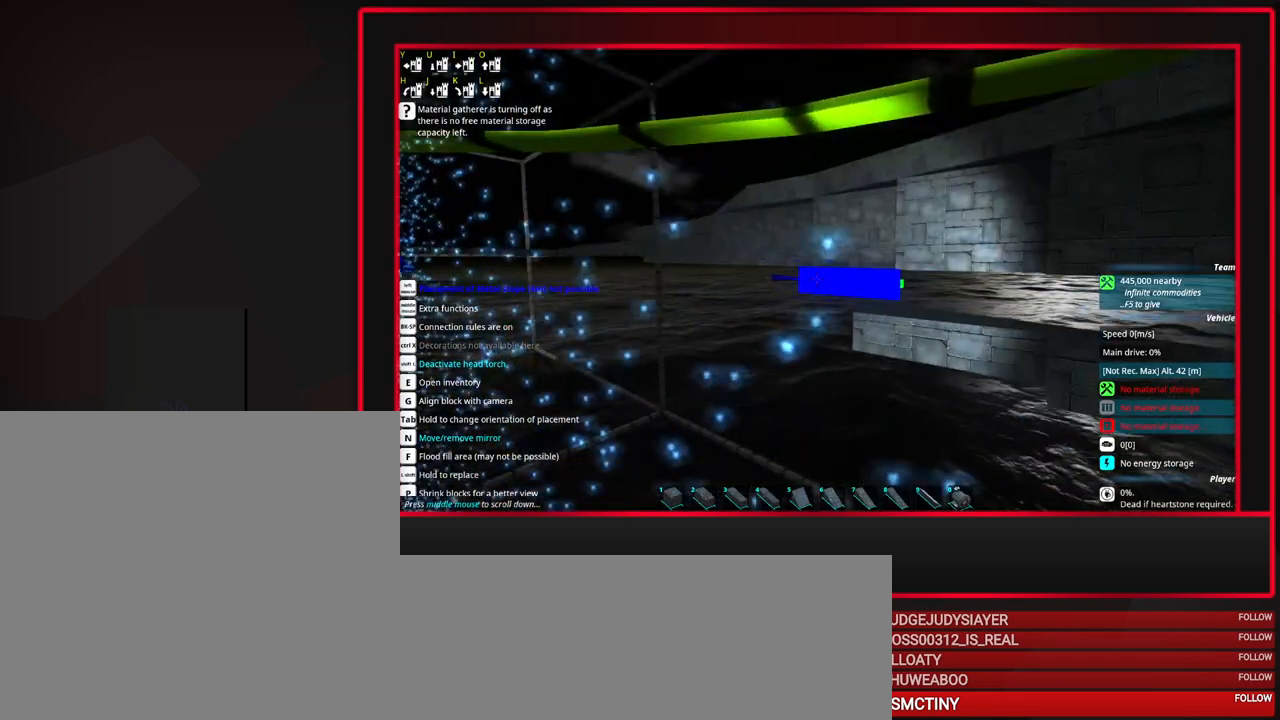
{"keys": [], "mouse": [], "events": [[33, "space", "down"], [133, "space", "up"]]}
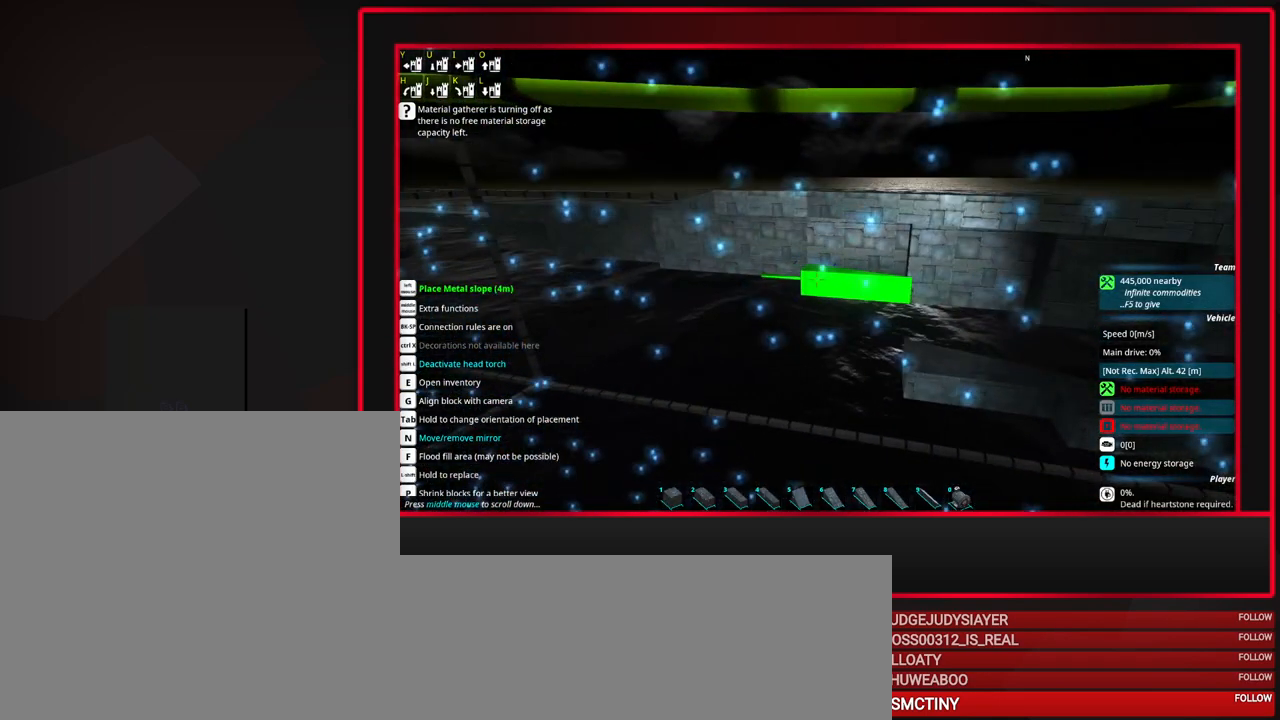
{"keys": [], "mouse": [], "events": []}
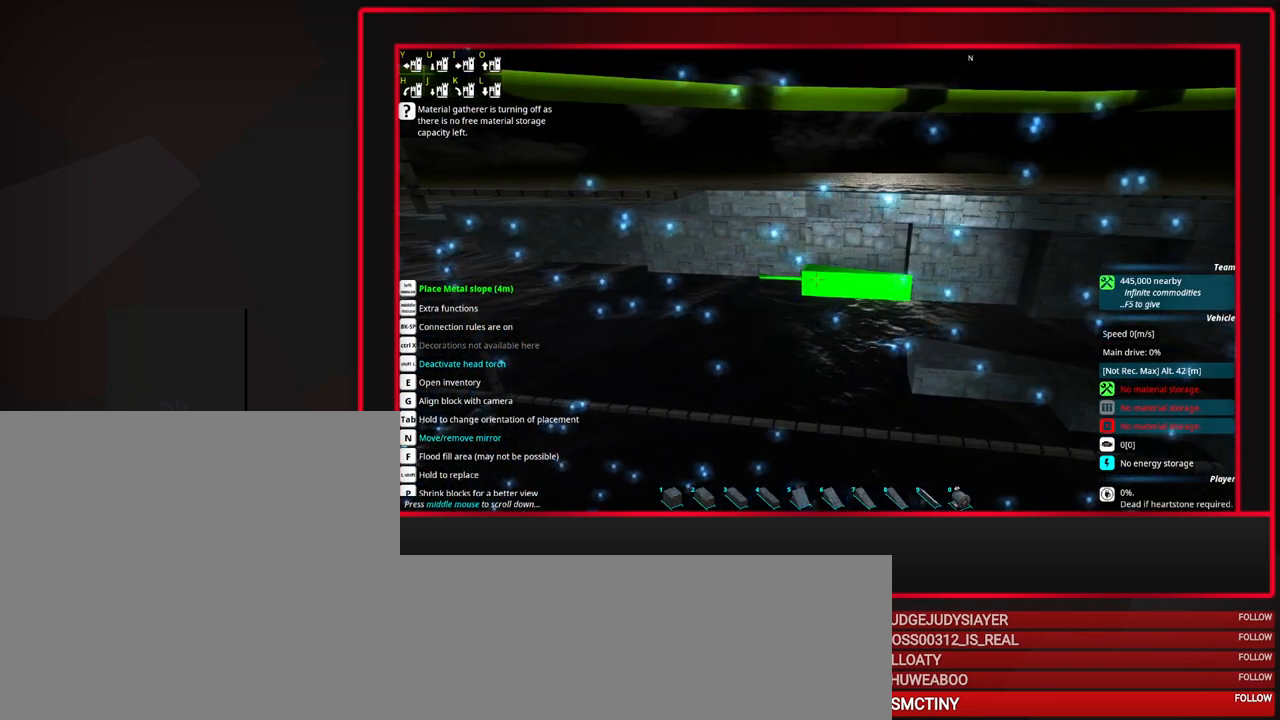
{"keys": [], "mouse": [], "events": []}
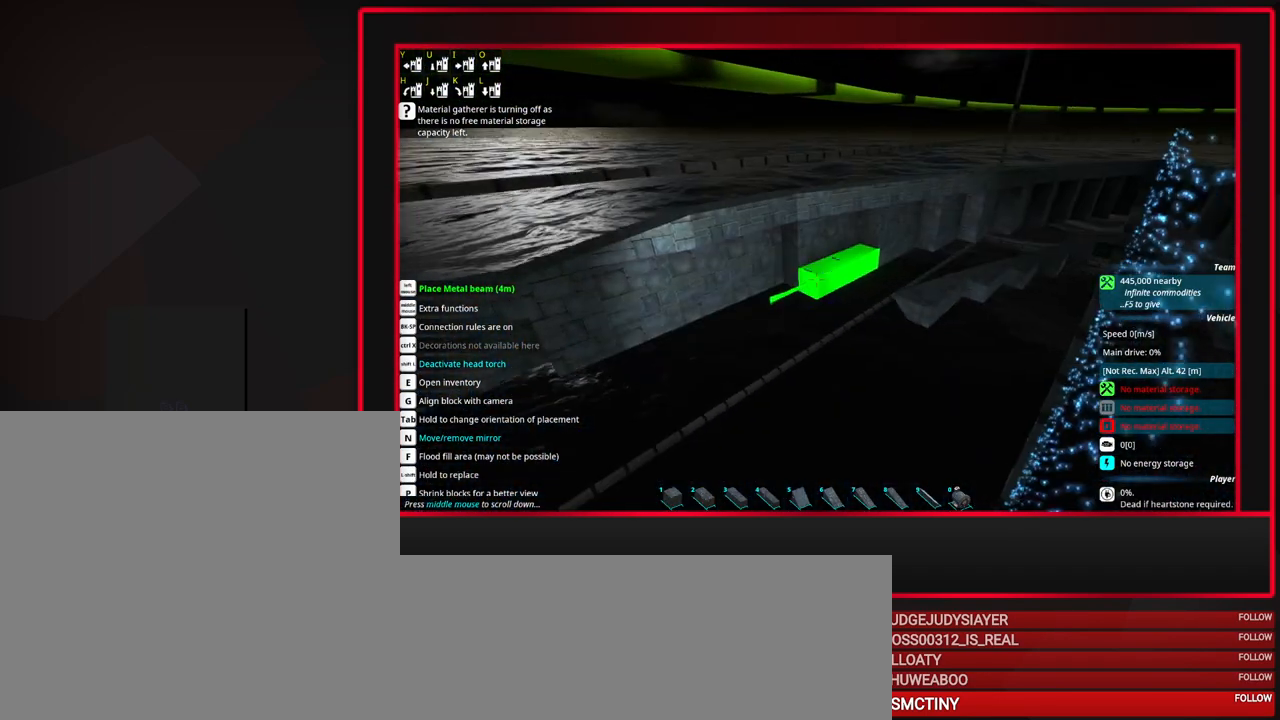
{"keys": [], "mouse": [], "events": []}